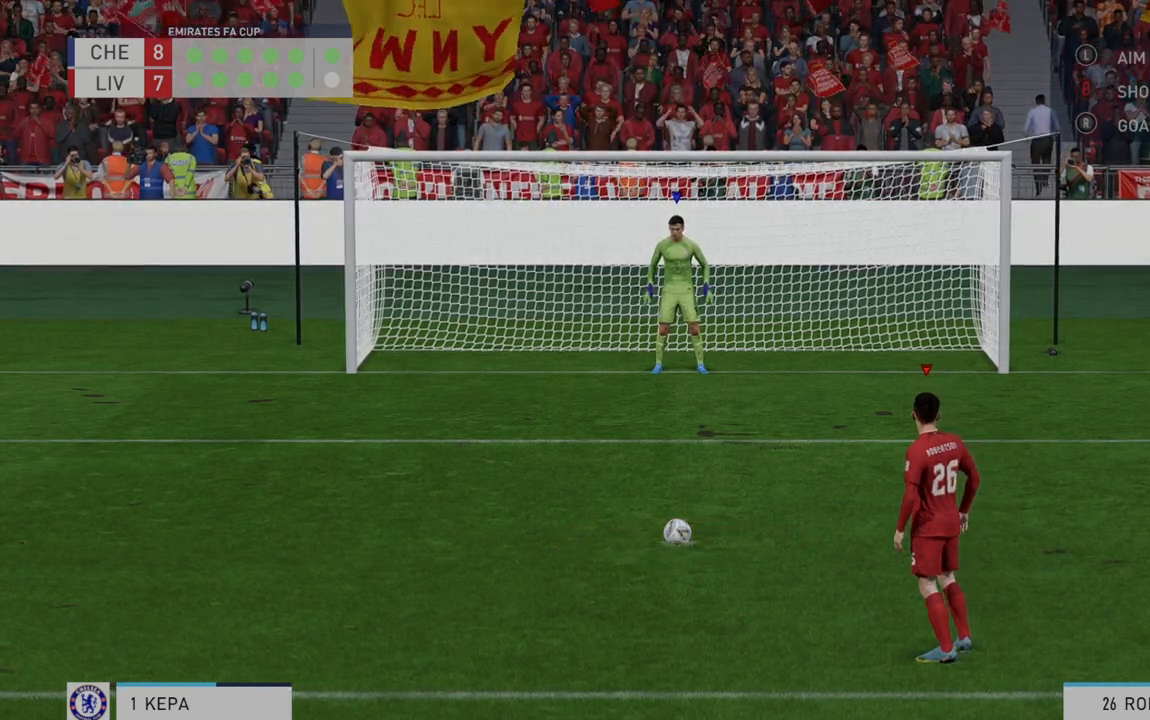
Gameplay with a controller (Xbox layout); each line is a JSON object with the inputs held at the frame after it. "events" lists button and stick changes between this image and that frame as [ms after this image, input, new state], when the widget could be followed in between. Not read: L3 R3.
{"buttons": [], "left_stick": "center", "right_stick": "center", "events": [[233, "B", "up"]]}
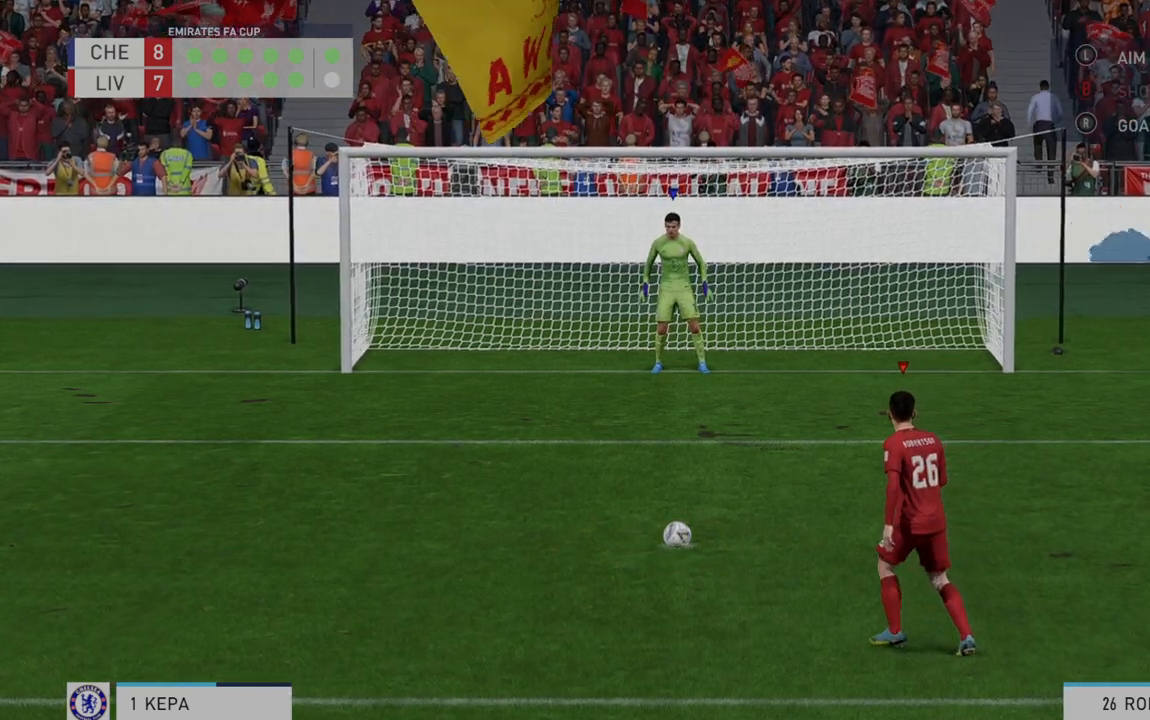
{"buttons": [], "left_stick": "right", "right_stick": "center", "events": [[200, "B", "down"], [267, "B", "up"], [267, "left_stick", "right"]]}
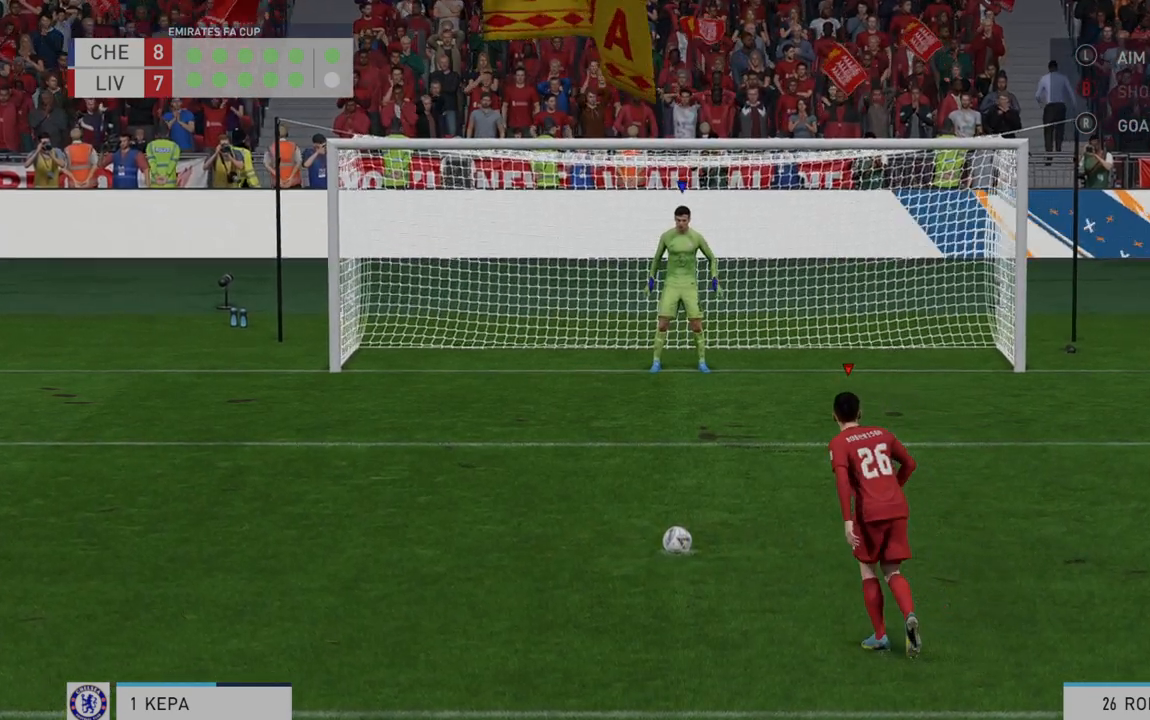
{"buttons": [], "left_stick": "right", "right_stick": "center", "events": []}
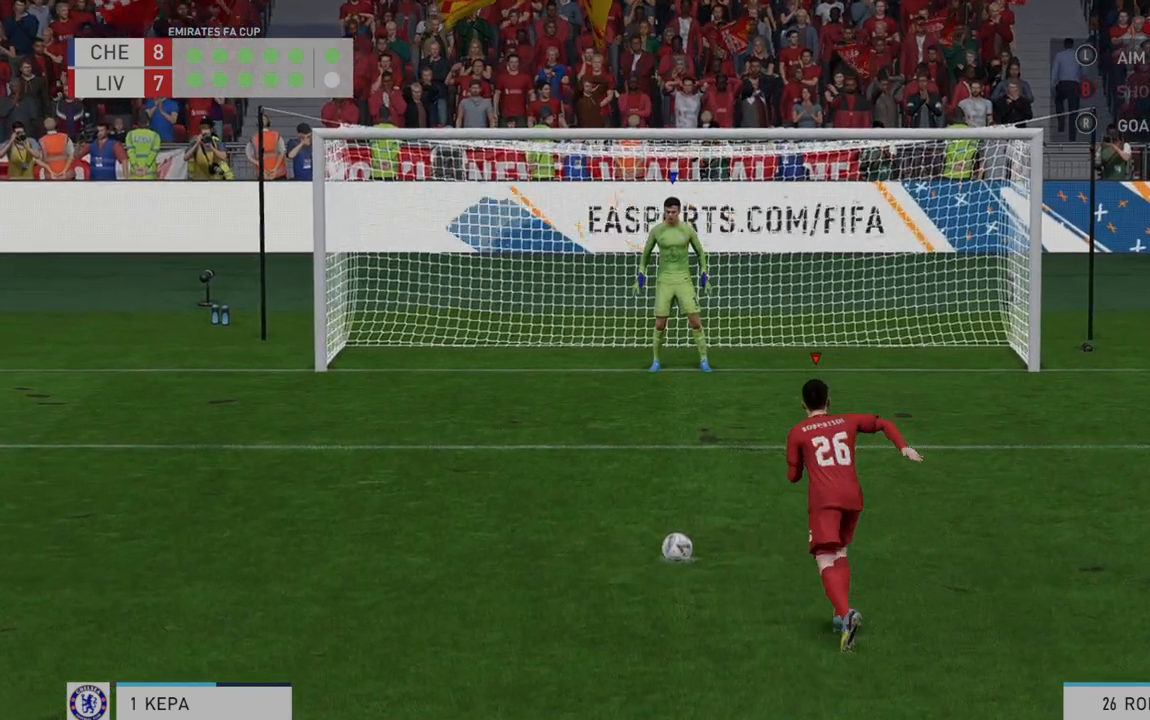
{"buttons": [], "left_stick": "right", "right_stick": "center", "events": []}
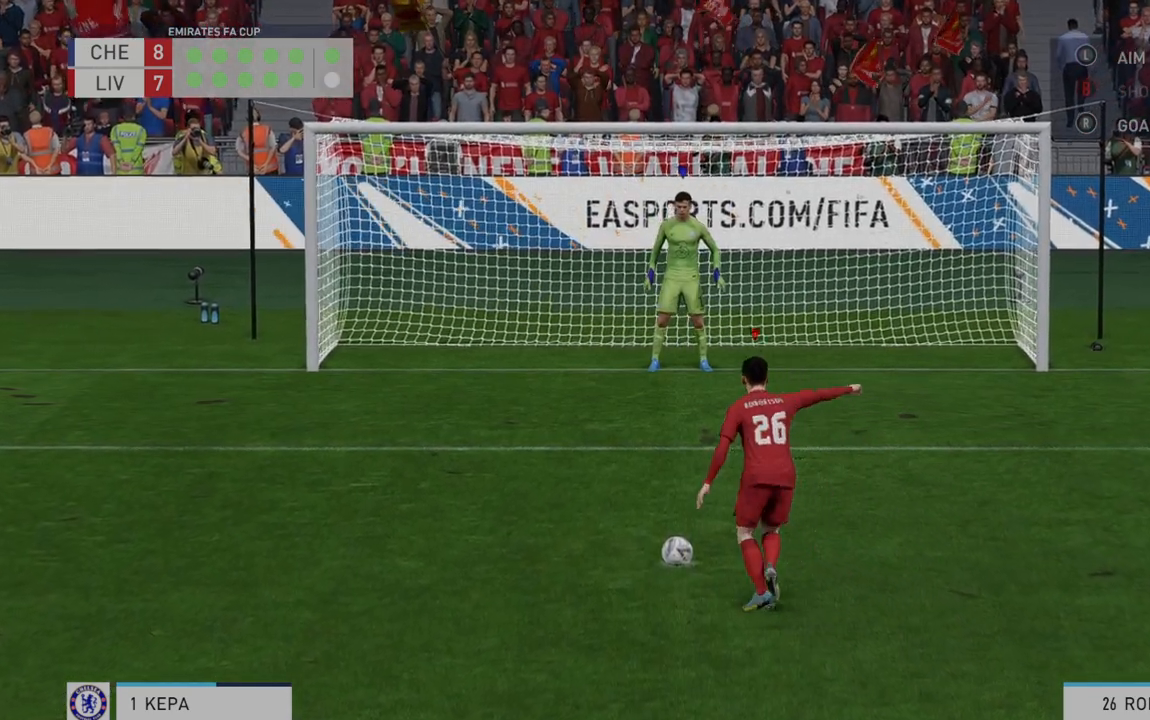
{"buttons": [], "left_stick": "right", "right_stick": "center", "events": []}
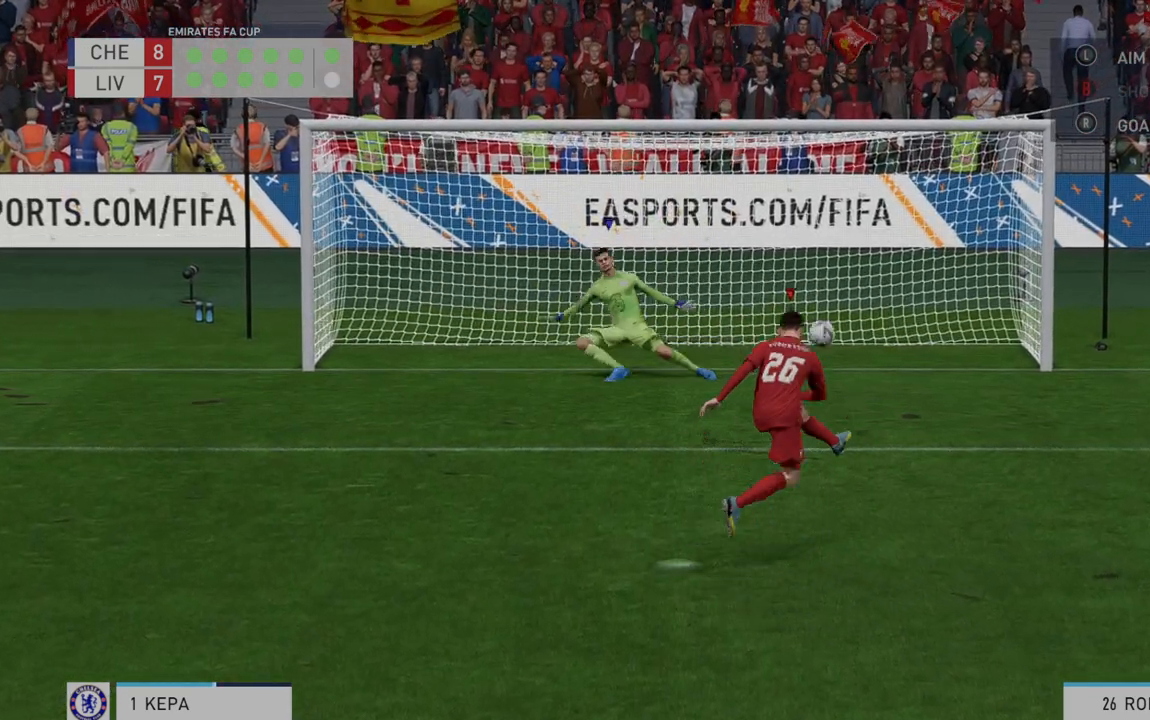
{"buttons": [], "left_stick": "right", "right_stick": "center", "events": []}
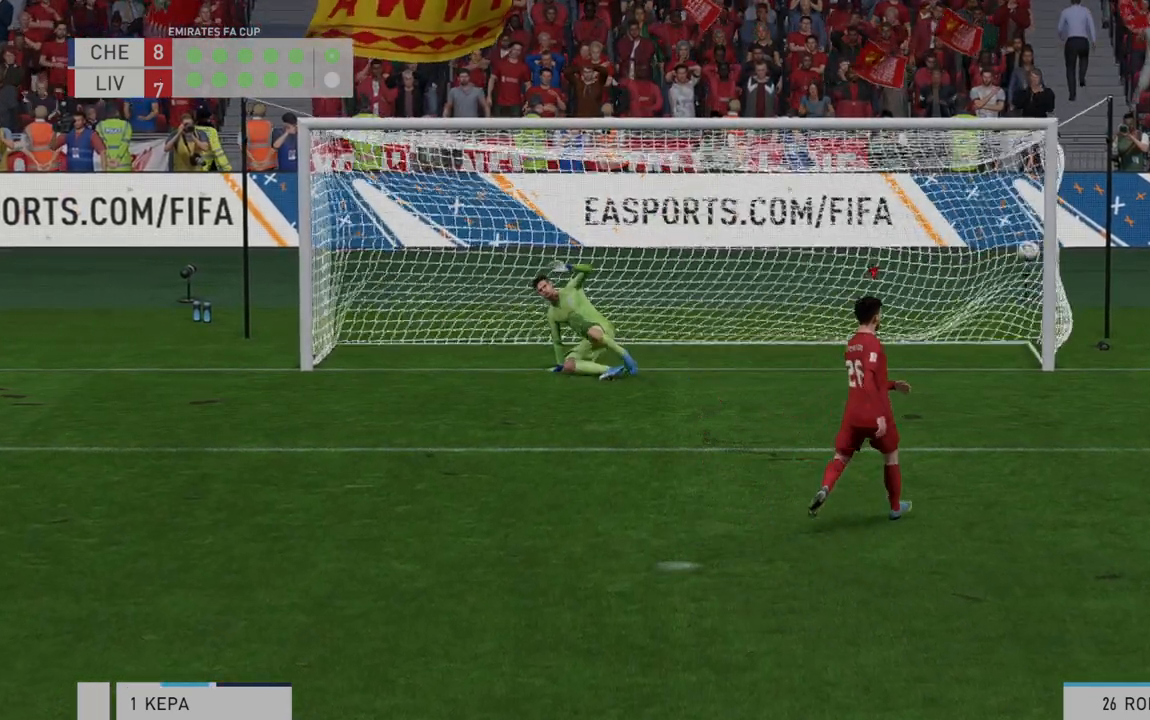
{"buttons": [], "left_stick": "center", "right_stick": "center", "events": [[417, "left_stick", "center"]]}